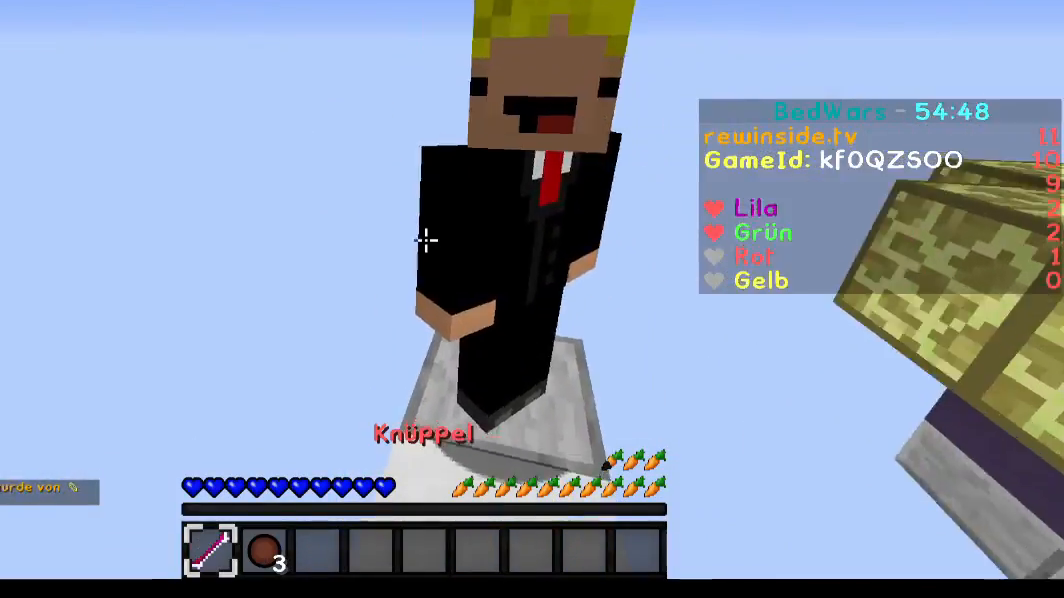
Gameplay with keyboard and mouse; each line is a JSON object with the keys and mouse buttons held at the frame after it. "events" lists presses ("down") and releases ("up") of "a", "d", "s", "w", "mouse_left" and "mouse_right" between this image and that frame as [ms after this image, input, new state], when the widget could be followed in between. "mouse_left", "mouse_right" = the "left", "right" buttons of the "mouse" list. No other keys are recorded. Fast repeated clicks can show as one long hold. Mouse movement is not recorded.
{"keys": [], "mouse": [], "events": []}
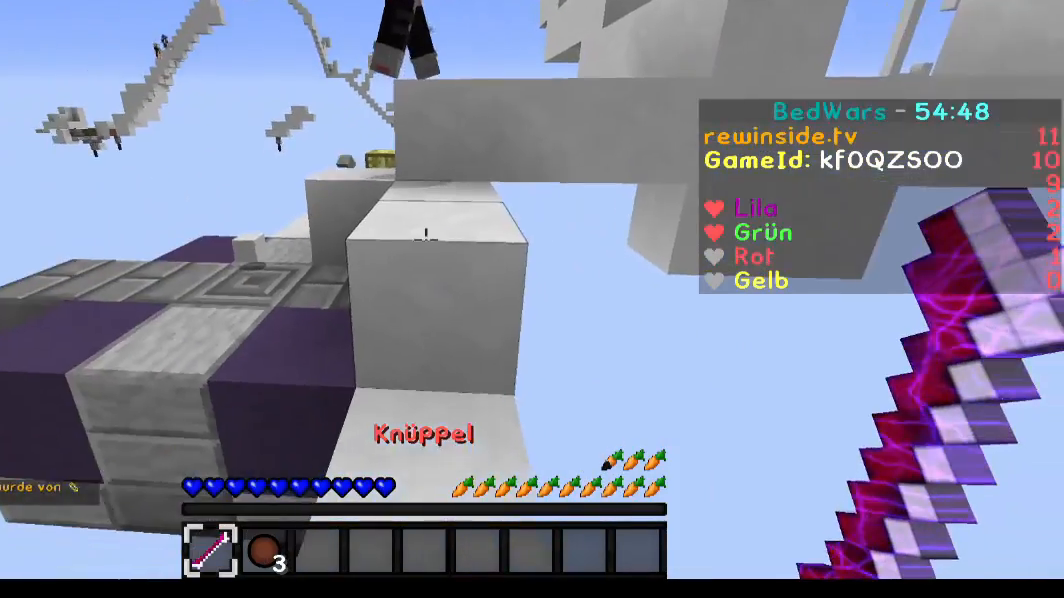
{"keys": ["a", "w"], "mouse": ["left", "right"], "events": [[83, "w", "down"], [383, "a", "down"], [483, "mouse_left", "down"], [483, "mouse_right", "down"]]}
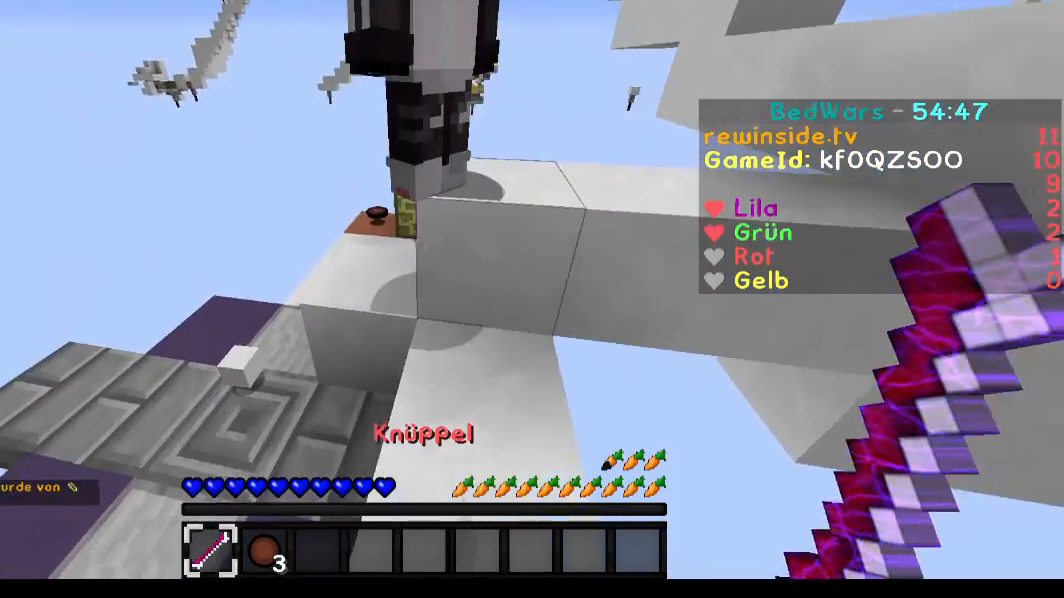
{"keys": ["a"], "mouse": [], "events": [[184, "mouse_left", "up"], [217, "w", "up"], [284, "mouse_right", "up"]]}
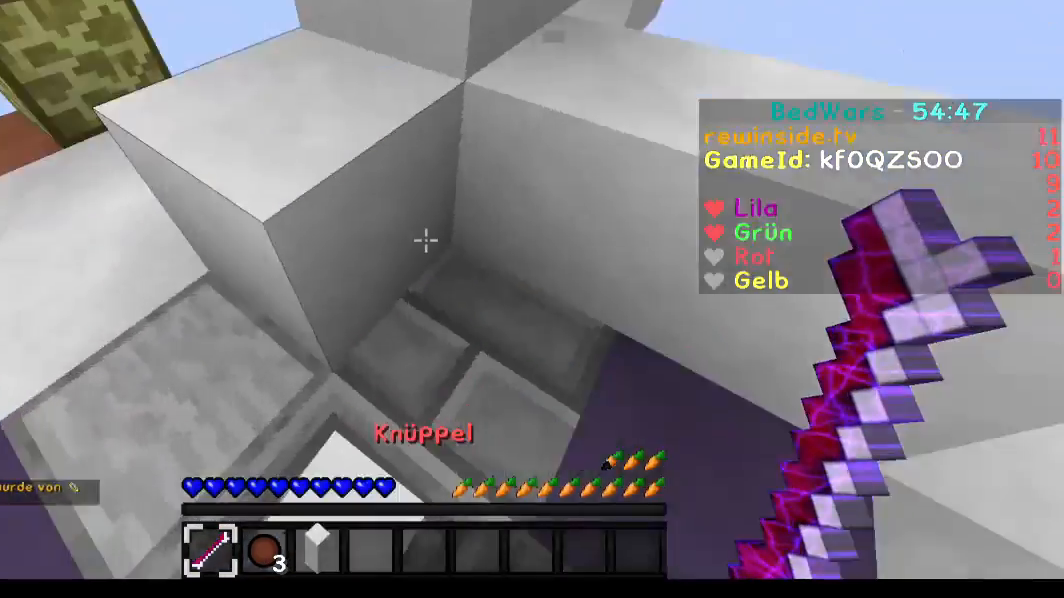
{"keys": [], "mouse": [], "events": [[116, "a", "up"]]}
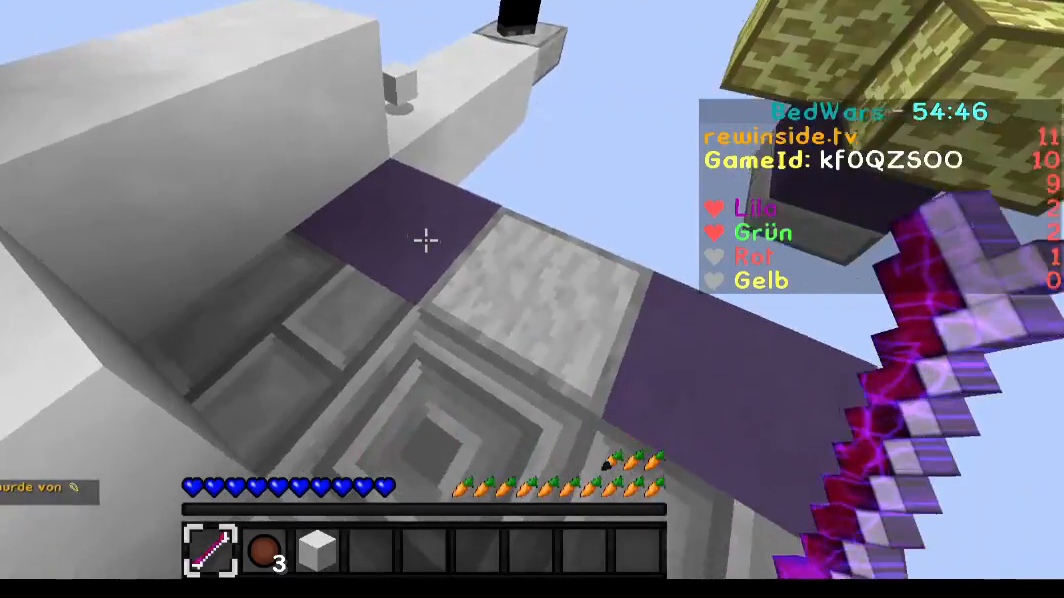
{"keys": ["w"], "mouse": [], "events": [[184, "w", "down"]]}
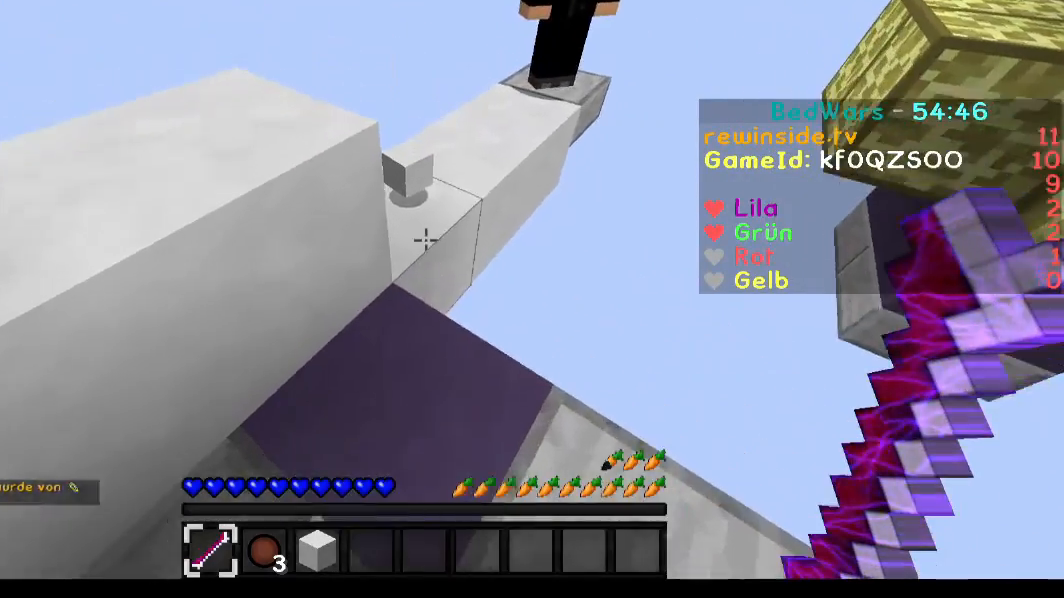
{"keys": [], "mouse": [], "events": [[216, "w", "up"], [283, "a", "down"], [383, "a", "up"]]}